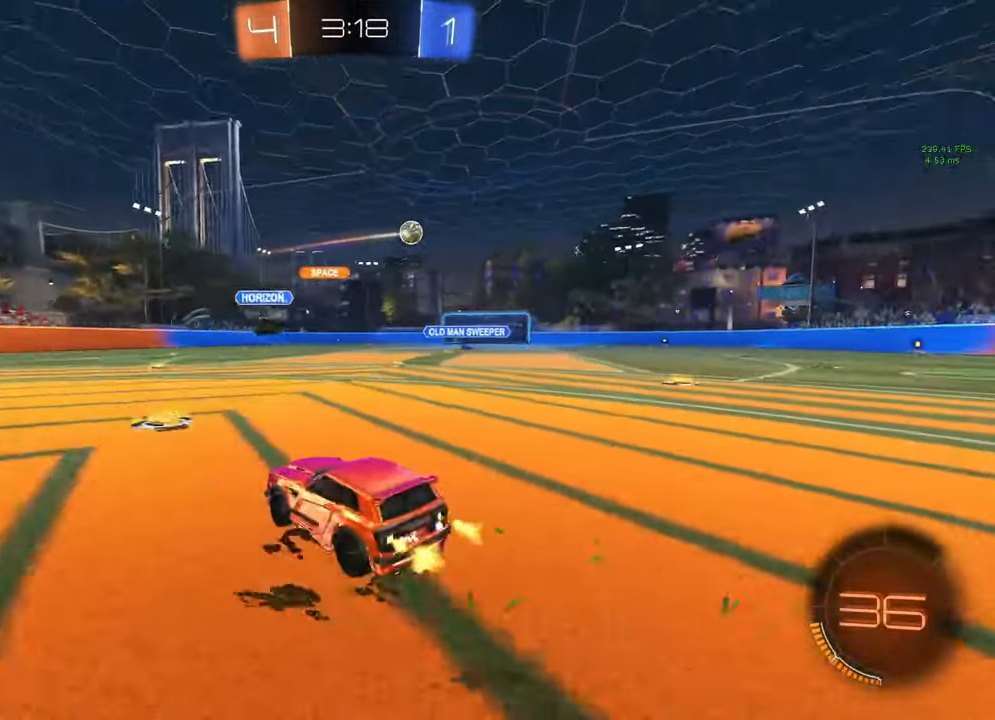
Gameplay with a controller (Xbox layout); each line is a JSON object with the inputs held at the frame after it. "events" lists button and stick changes between this image and that frame as [ms after this image, input, new state], when the widget could be followed in between.
{"buttons": ["R2"], "left_stick": "center", "right_stick": "center", "events": [[283, "left_stick", "center"], [350, "left_stick", "right"], [500, "left_stick", "center"]]}
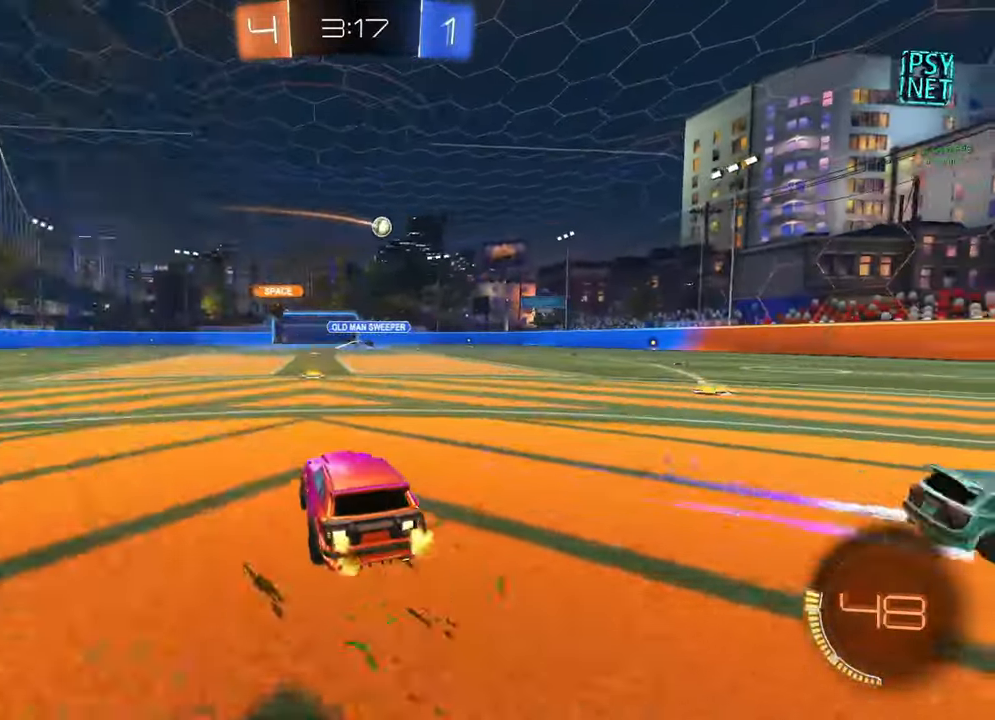
{"buttons": [], "left_stick": "center", "right_stick": "center", "events": [[67, "A", "down"], [117, "L1", "down"], [117, "left_stick", "up"], [133, "A", "up"], [200, "A", "down"], [267, "A", "up"], [267, "L1", "up"], [283, "left_stick", "center"], [300, "R2", "up"]]}
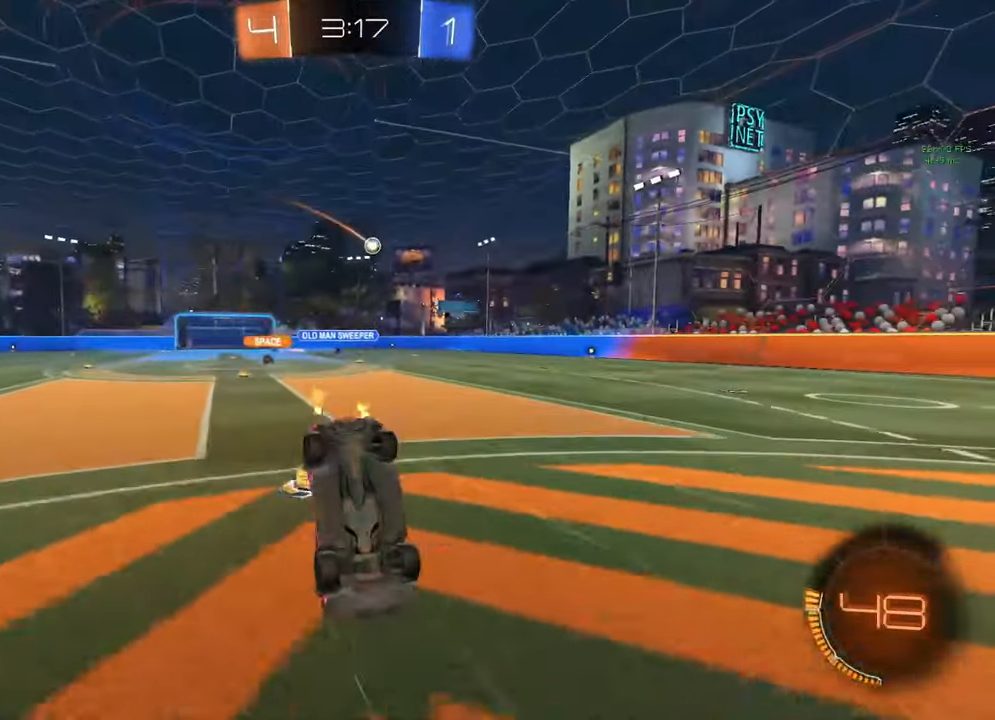
{"buttons": ["R2"], "left_stick": "center", "right_stick": "center", "events": [[233, "left_stick", "up"], [317, "left_stick", "center"], [450, "R2", "down"]]}
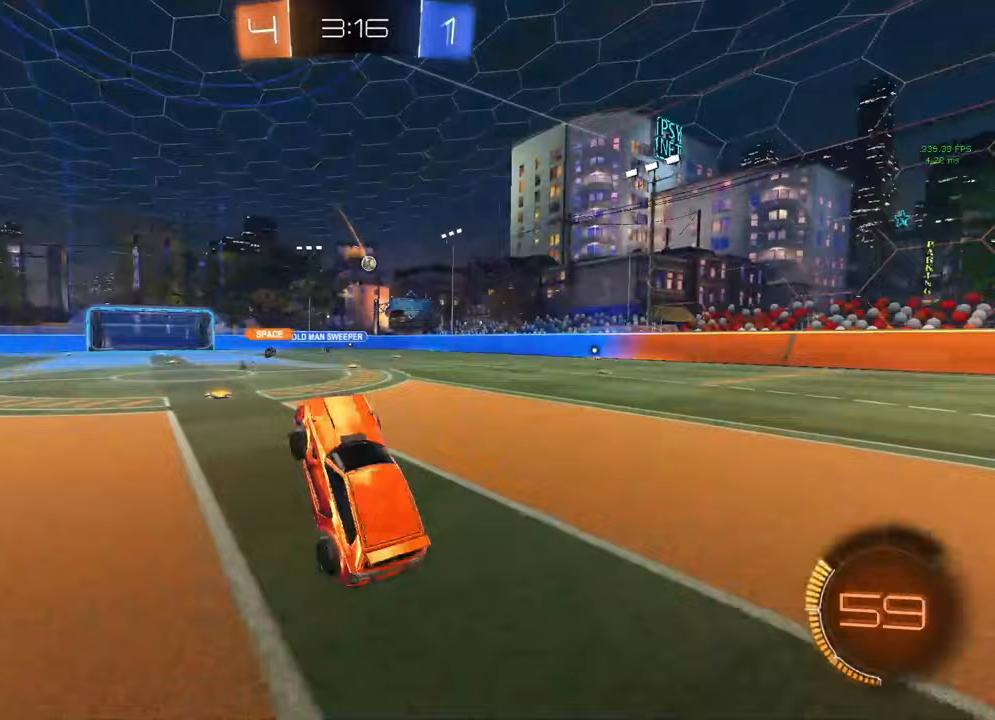
{"buttons": ["R2"], "left_stick": "center", "right_stick": "center", "events": [[83, "left_stick", "right"], [183, "left_stick", "center"], [233, "left_stick", "right"], [450, "left_stick", "center"]]}
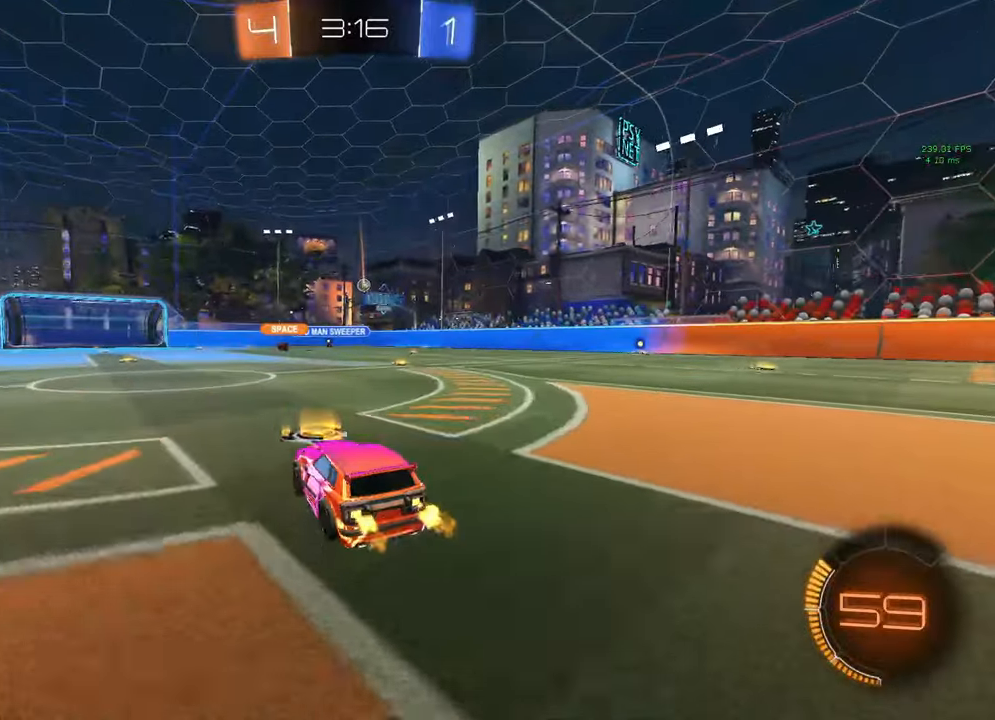
{"buttons": ["R2"], "left_stick": "center", "right_stick": "center", "events": [[83, "left_stick", "left"], [183, "left_stick", "center"]]}
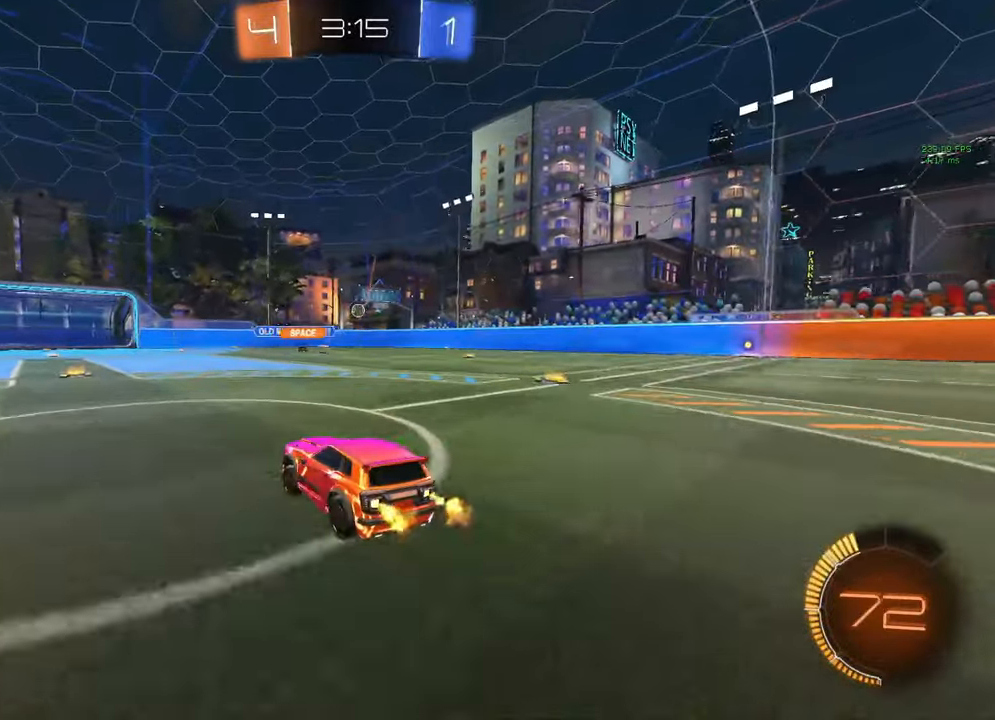
{"buttons": ["R2"], "left_stick": "right", "right_stick": "center", "events": [[100, "left_stick", "right"], [267, "left_stick", "center"], [417, "left_stick", "right"]]}
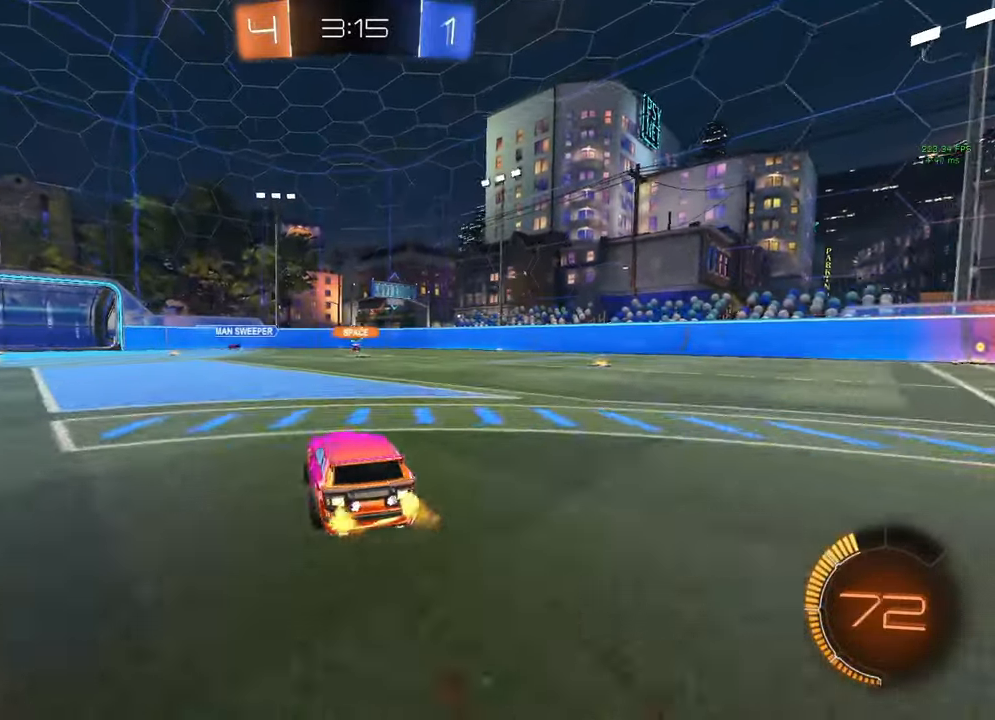
{"buttons": ["L2"], "left_stick": "center", "right_stick": "center", "events": [[17, "left_stick", "center"], [233, "R2", "up"], [417, "L2", "down"]]}
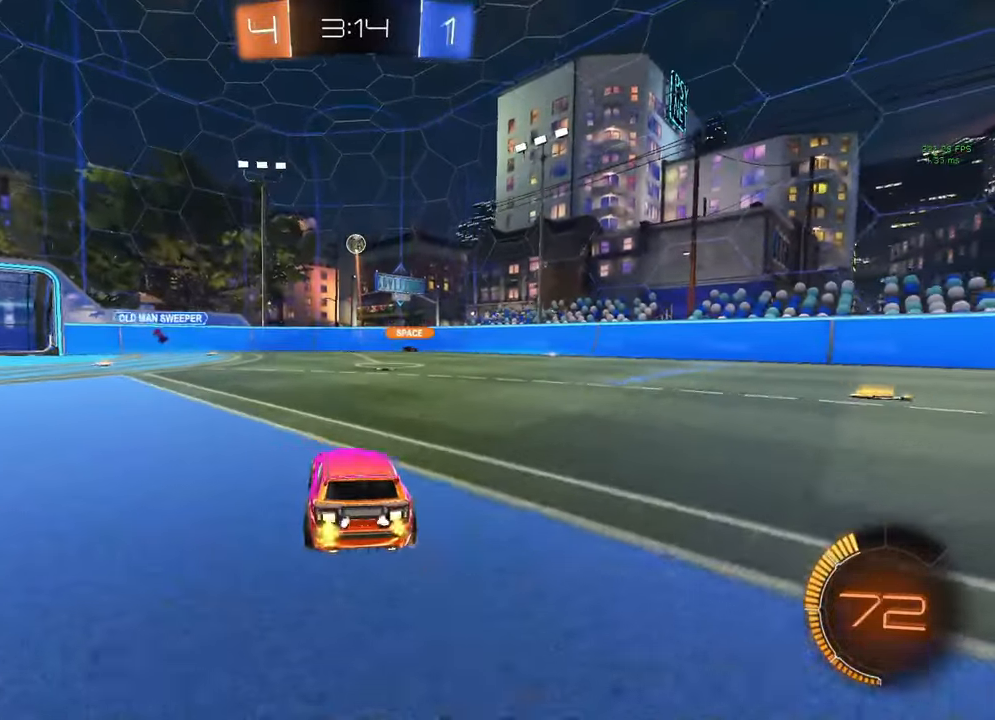
{"buttons": ["R2"], "left_stick": "center", "right_stick": "center", "events": [[333, "L2", "up"], [350, "R2", "down"]]}
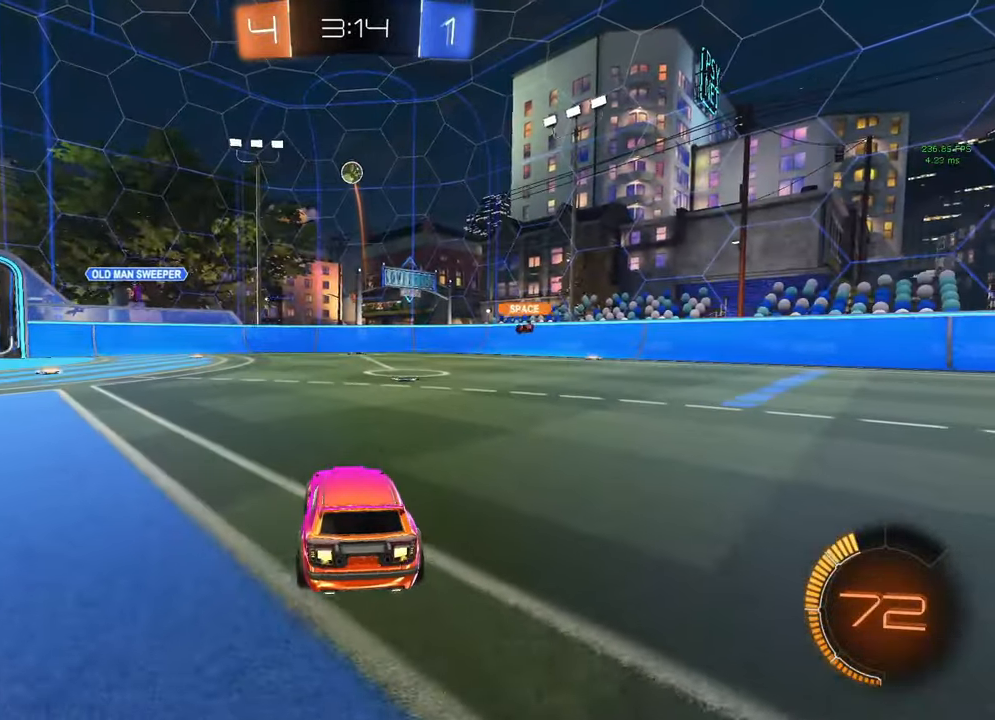
{"buttons": ["A"], "left_stick": "down", "right_stick": "center", "events": [[50, "R2", "up"], [83, "L2", "down"], [250, "left_stick", "down"], [267, "A", "down"], [317, "L2", "up"], [367, "A", "up"], [417, "A", "down"]]}
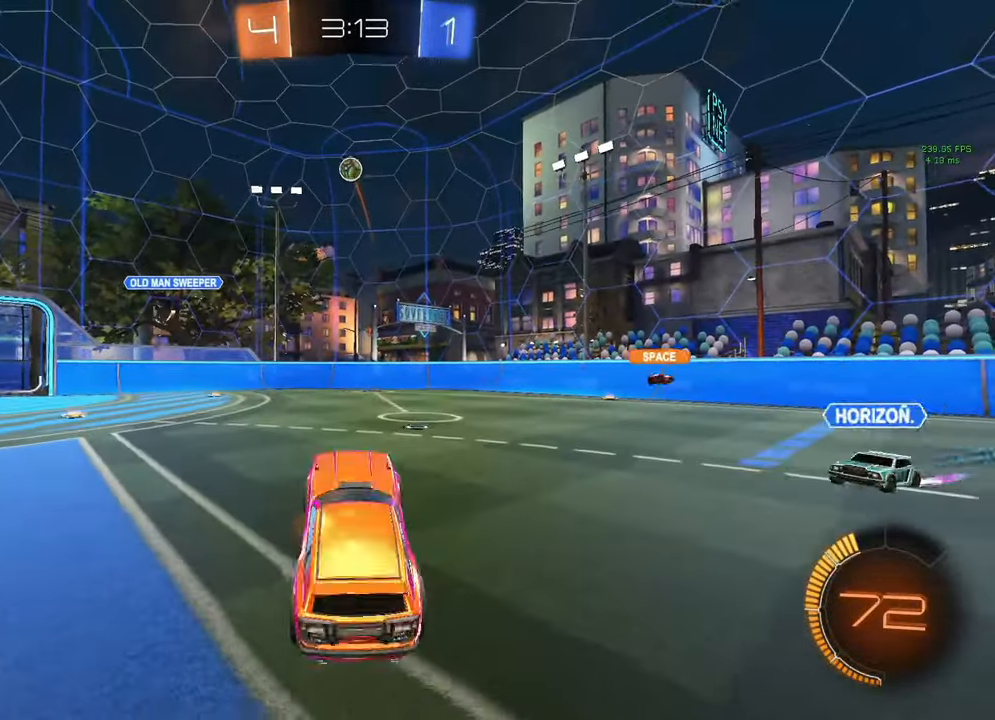
{"buttons": ["R1"], "left_stick": "up", "right_stick": "center", "events": [[33, "A", "up"], [217, "left_stick", "up"], [250, "R1", "down"]]}
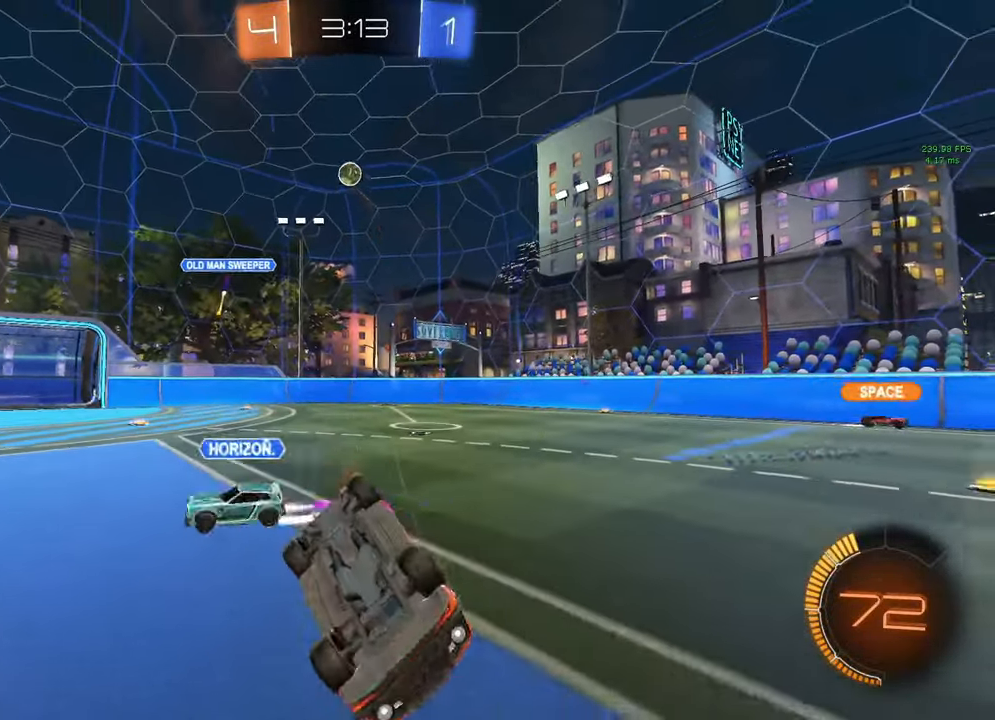
{"buttons": ["R2"], "left_stick": "center", "right_stick": "center", "events": [[117, "left_stick", "right"], [183, "left_stick", "center"], [217, "R1", "up"], [350, "R2", "down"], [350, "left_stick", "right"], [500, "left_stick", "center"]]}
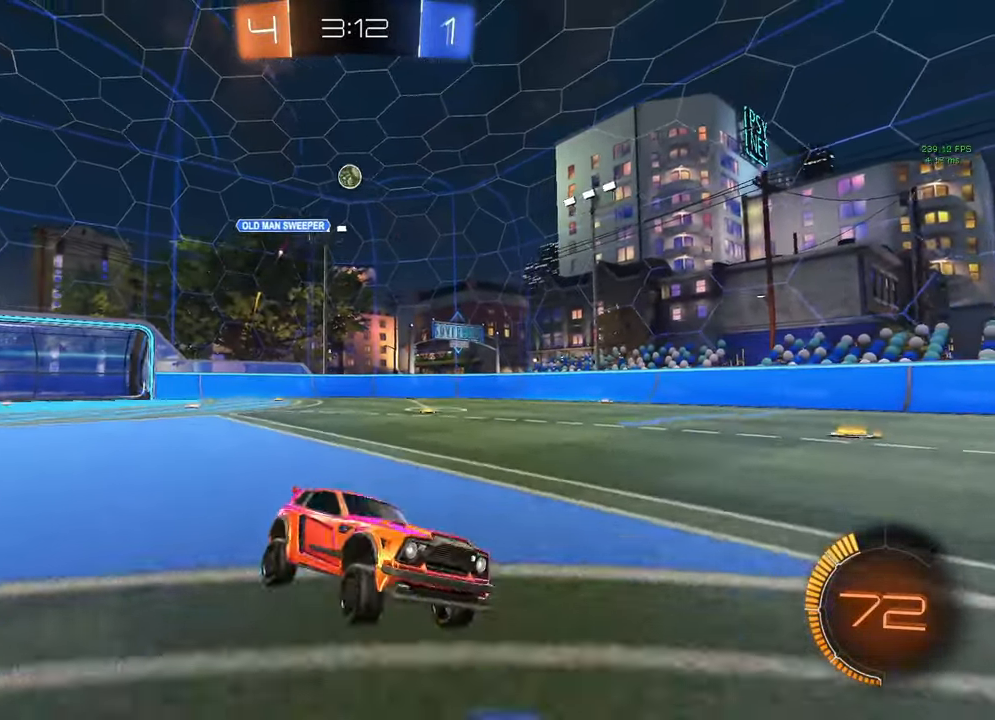
{"buttons": ["R2"], "left_stick": "center", "right_stick": "center", "events": []}
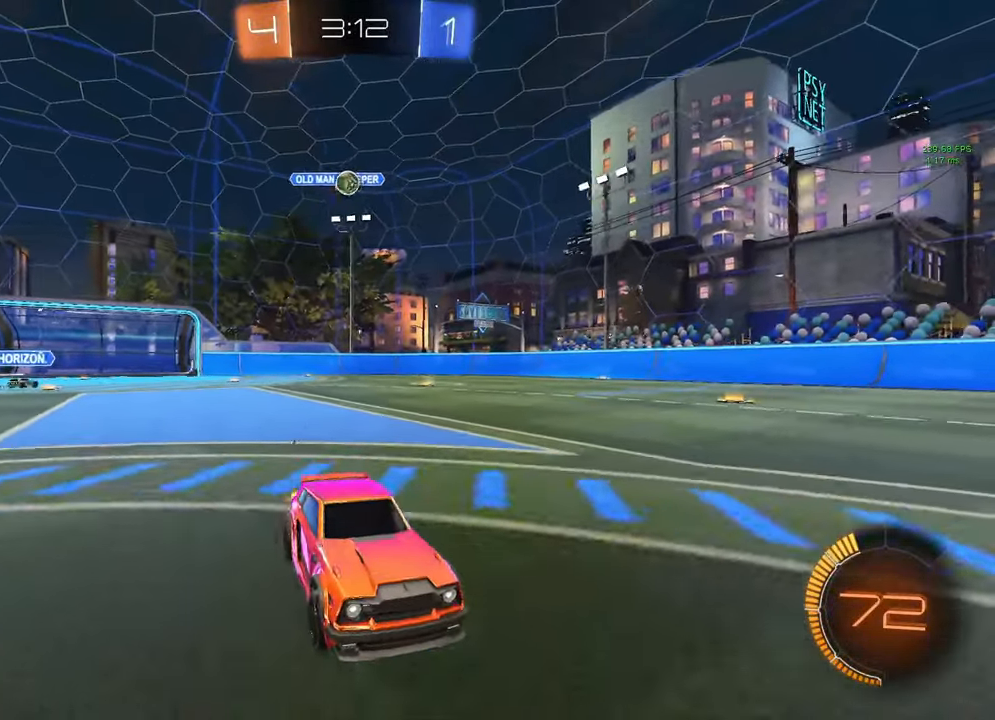
{"buttons": ["R2"], "left_stick": "left", "right_stick": "center", "events": [[33, "left_stick", "left"], [433, "left_stick", "center"], [500, "left_stick", "left"]]}
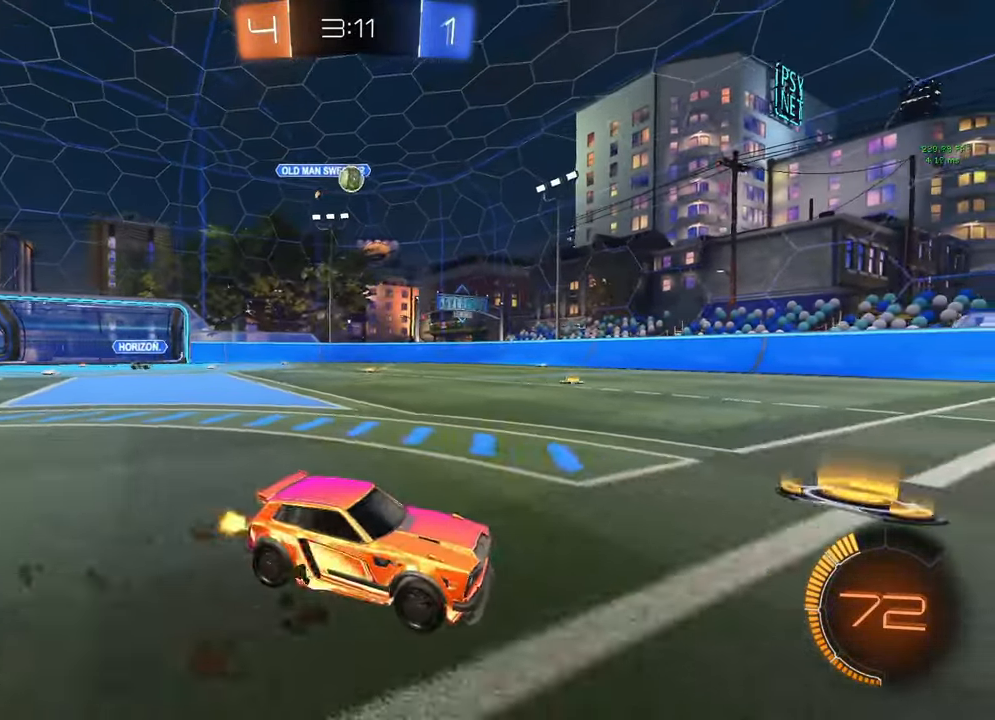
{"buttons": ["R2"], "left_stick": "left", "right_stick": "center", "events": []}
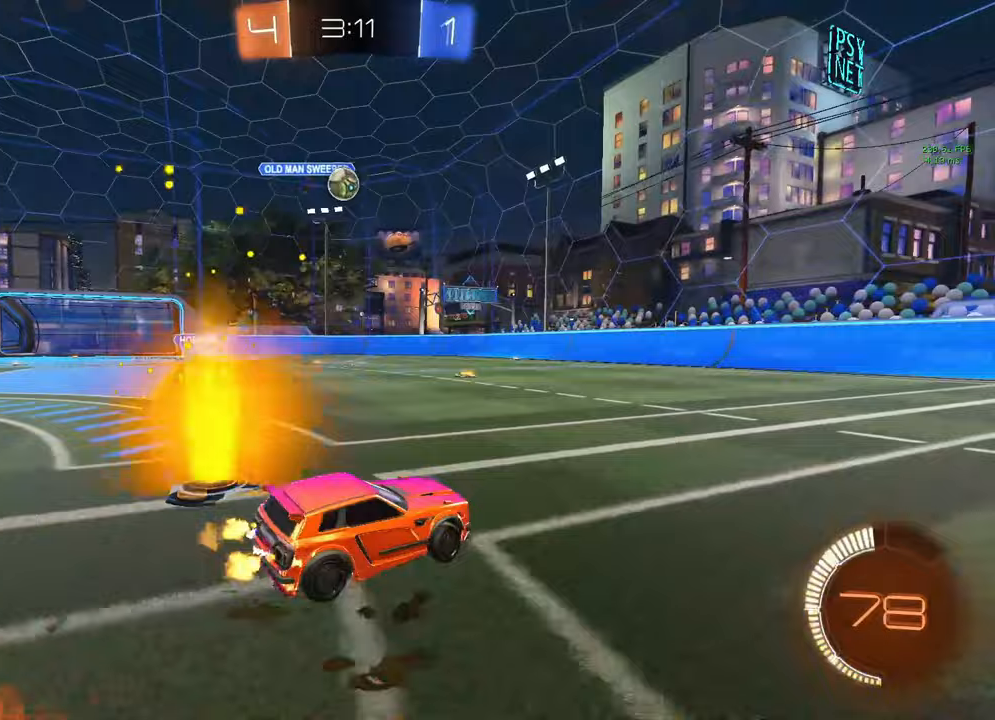
{"buttons": ["A", "B", "R2"], "left_stick": "down", "right_stick": "center", "events": [[183, "B", "down"], [400, "A", "down"], [433, "left_stick", "down"]]}
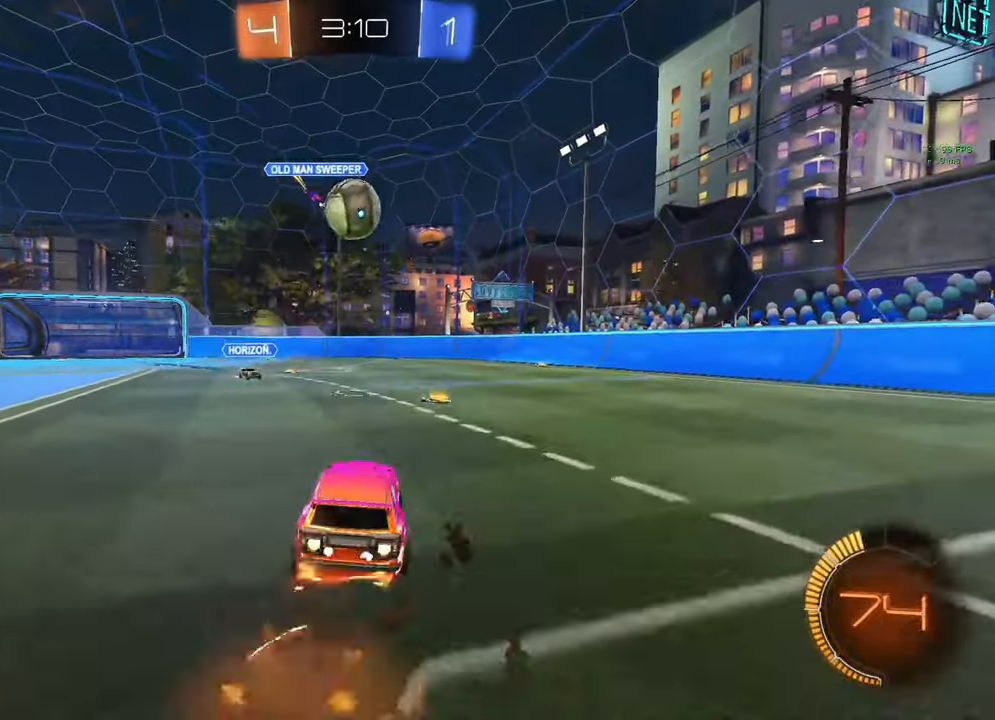
{"buttons": ["A", "B", "L1"], "left_stick": "down", "right_stick": "center", "events": [[100, "A", "up"], [167, "left_stick", "up-right"], [183, "B", "up"], [200, "L1", "down"], [233, "B", "down"], [250, "A", "down"], [250, "R2", "up"], [350, "left_stick", "down"]]}
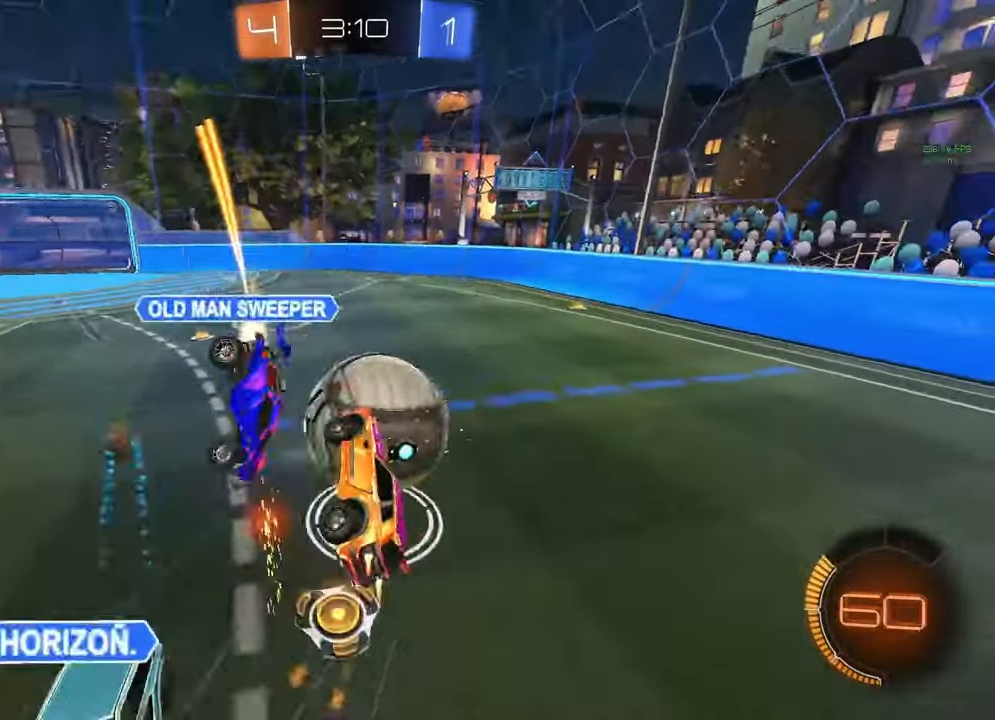
{"buttons": ["L1"], "left_stick": "down-right", "right_stick": "center", "events": [[50, "A", "up"], [133, "B", "up"], [133, "left_stick", "down-right"]]}
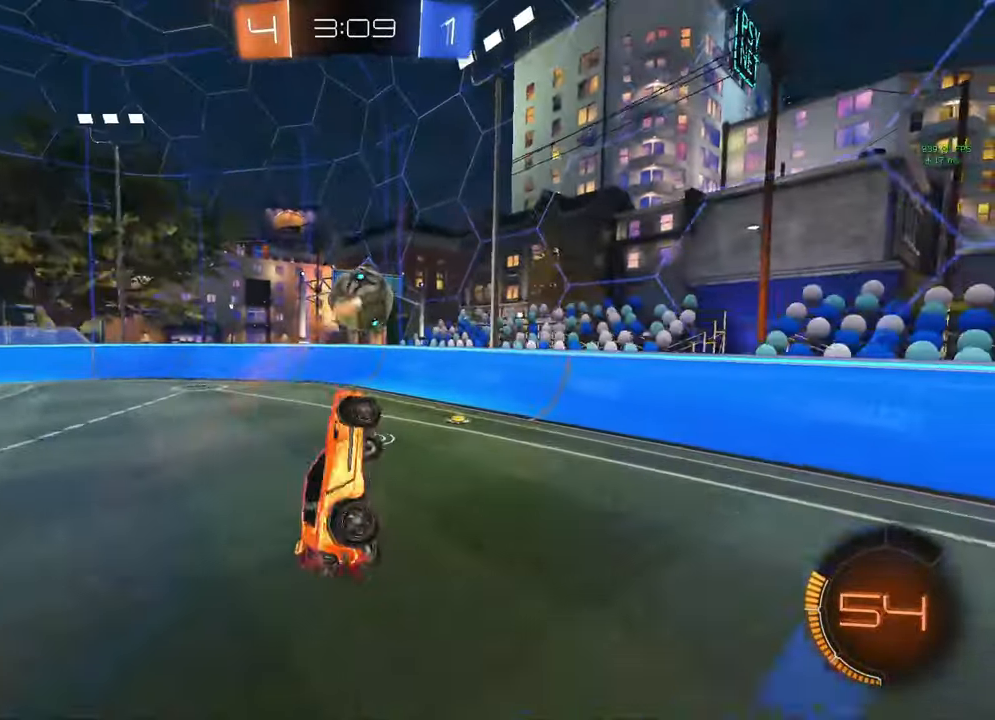
{"buttons": ["R2"], "left_stick": "left", "right_stick": "center", "events": [[17, "left_stick", "up-left"], [33, "L1", "up"], [117, "R2", "down"], [167, "left_stick", "center"], [250, "left_stick", "up-left"], [433, "left_stick", "left"]]}
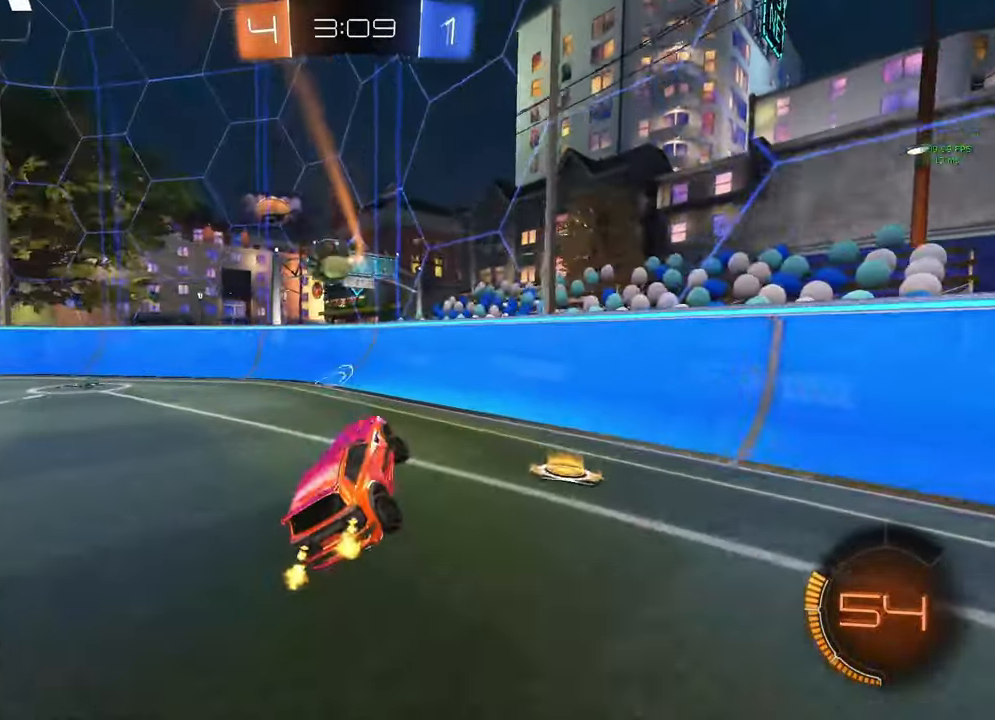
{"buttons": ["R2"], "left_stick": "left", "right_stick": "center", "events": [[383, "L1", "down"], [483, "L1", "up"]]}
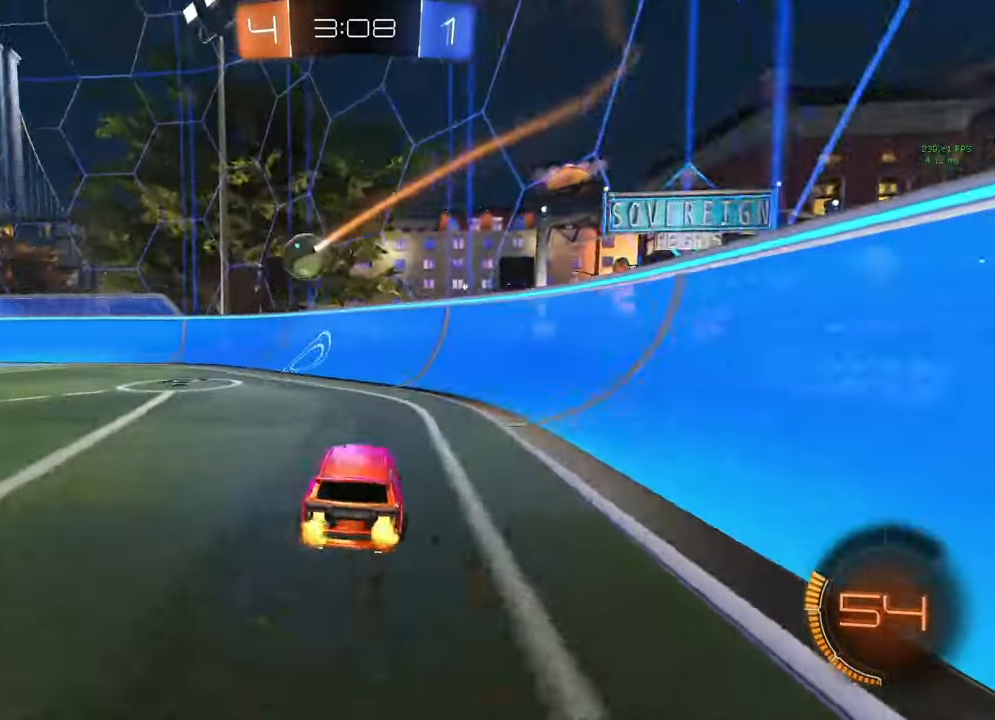
{"buttons": ["B", "R2"], "left_stick": "center", "right_stick": "center", "events": [[17, "B", "down"], [400, "left_stick", "center"]]}
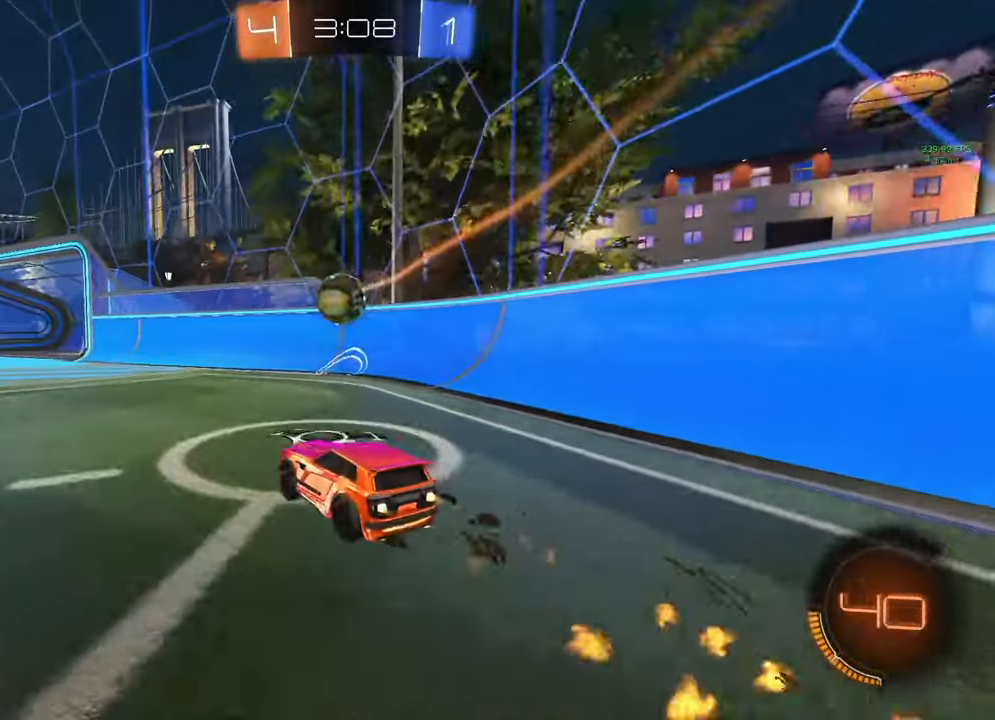
{"buttons": ["B", "R2"], "left_stick": "left", "right_stick": "center", "events": [[117, "B", "up"], [367, "B", "down"], [417, "left_stick", "left"]]}
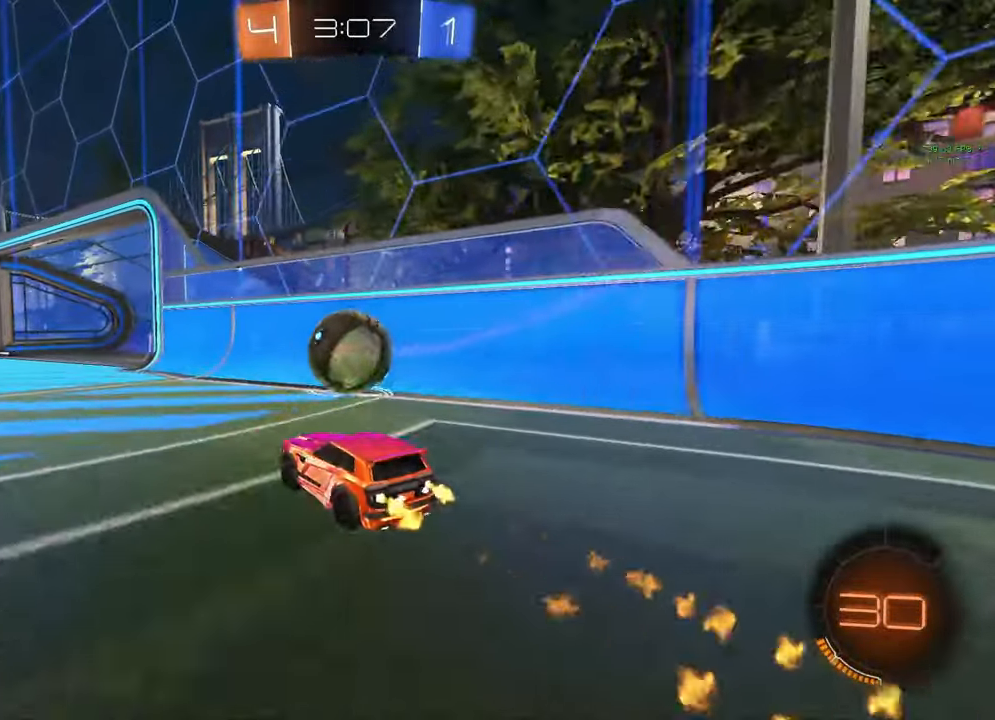
{"buttons": ["L2", "R2"], "left_stick": "center", "right_stick": "center", "events": [[17, "B", "up"], [33, "L2", "down"], [50, "R2", "up"], [417, "R2", "down"], [450, "L2", "up"], [450, "left_stick", "center"], [500, "L2", "down"]]}
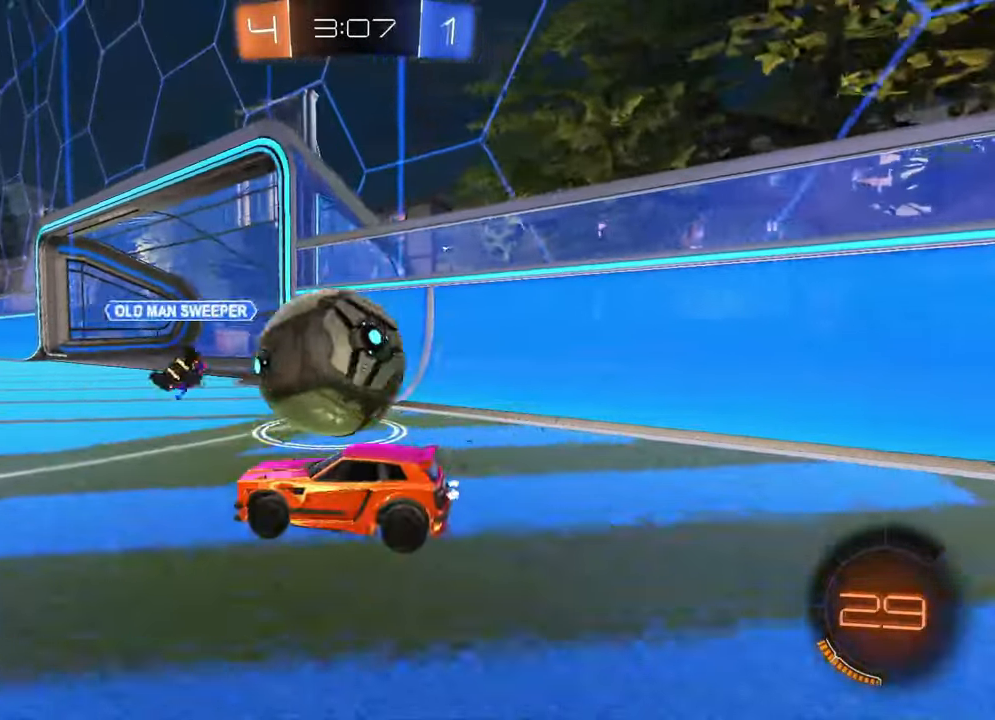
{"buttons": ["B", "R2"], "left_stick": "right", "right_stick": "center", "events": [[50, "left_stick", "right"], [67, "L2", "up"], [117, "B", "down"], [167, "left_stick", "center"], [483, "left_stick", "right"]]}
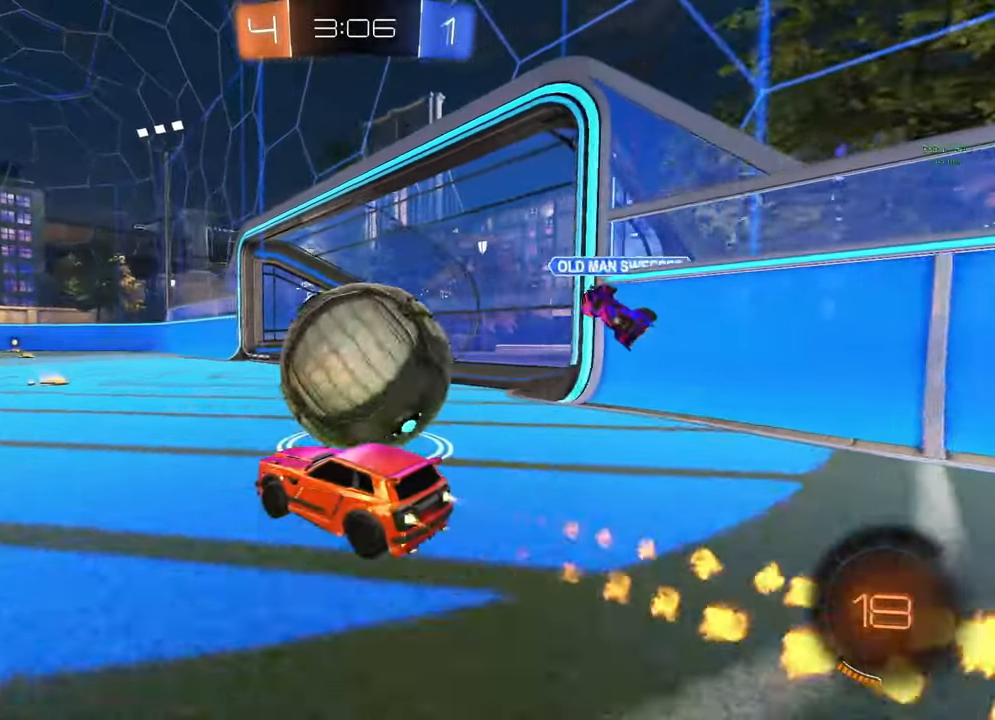
{"buttons": ["A", "B", "L1"], "left_stick": "up-right", "right_stick": "center", "events": [[317, "B", "up"], [367, "R2", "up"], [383, "A", "down"], [400, "B", "down"], [417, "L1", "down"], [450, "left_stick", "up-right"], [467, "A", "up"], [467, "B", "up"], [483, "B", "down"], [500, "A", "down"]]}
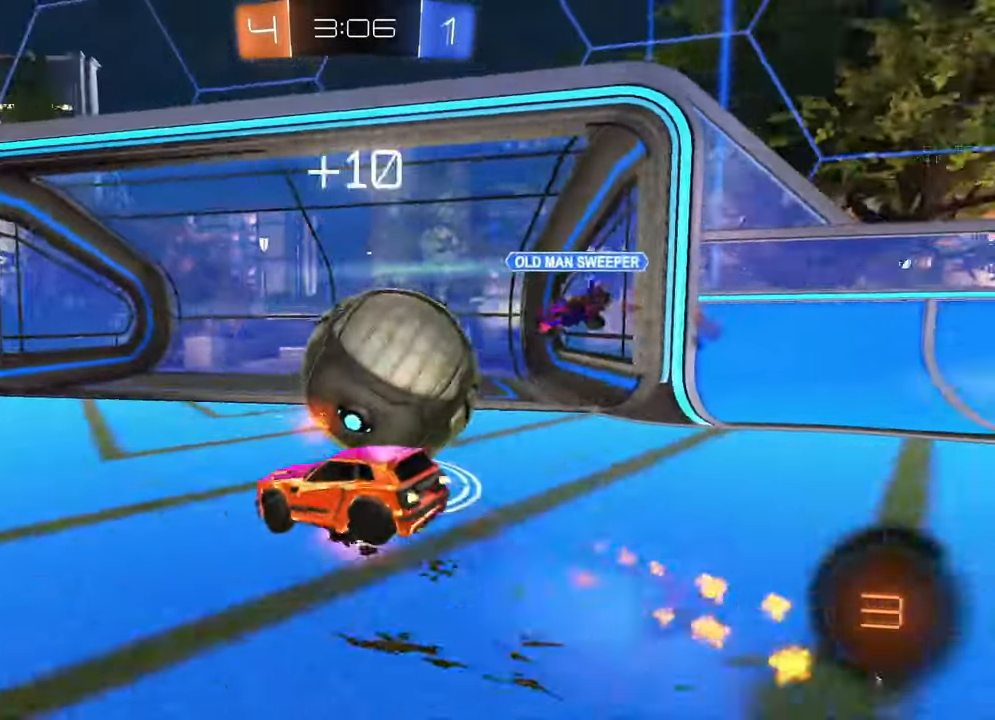
{"buttons": ["Y", "L1"], "left_stick": "right", "right_stick": "center", "events": [[100, "left_stick", "down-right"], [200, "left_stick", "right"], [250, "A", "up"], [267, "B", "up"], [467, "Y", "down"]]}
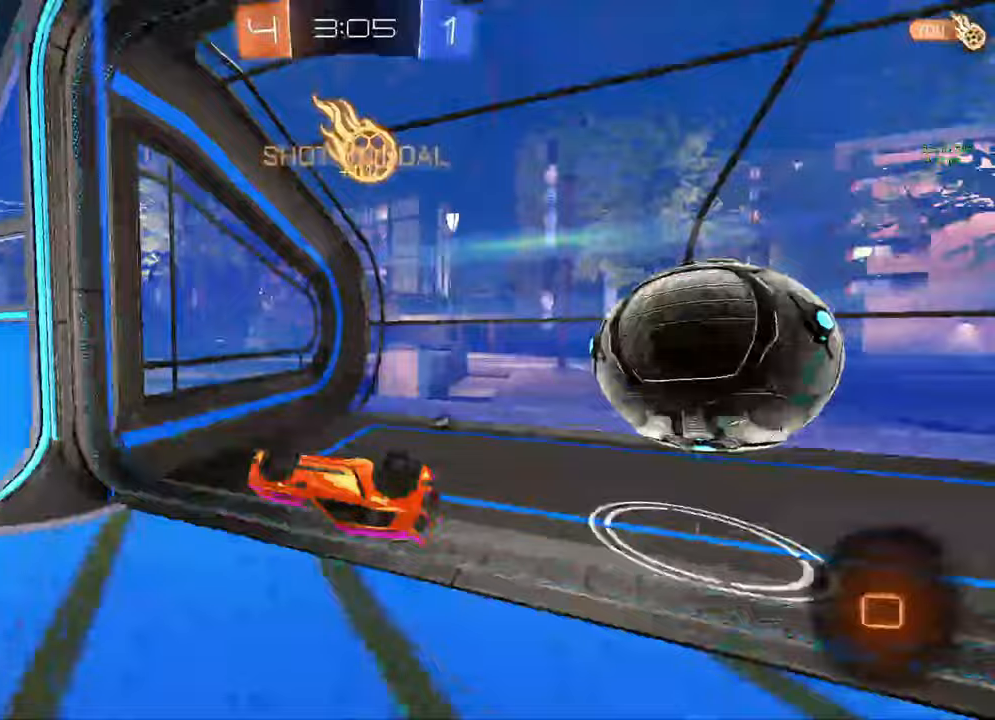
{"buttons": ["R1"], "left_stick": "left", "right_stick": "center", "events": [[33, "Y", "up"], [67, "L1", "up"], [67, "left_stick", "center"], [100, "Y", "down"], [183, "Y", "up"], [183, "left_stick", "left"], [217, "L3", "down"], [250, "Y", "down"], [317, "L3", "up"], [333, "Y", "up"], [500, "R1", "down"]]}
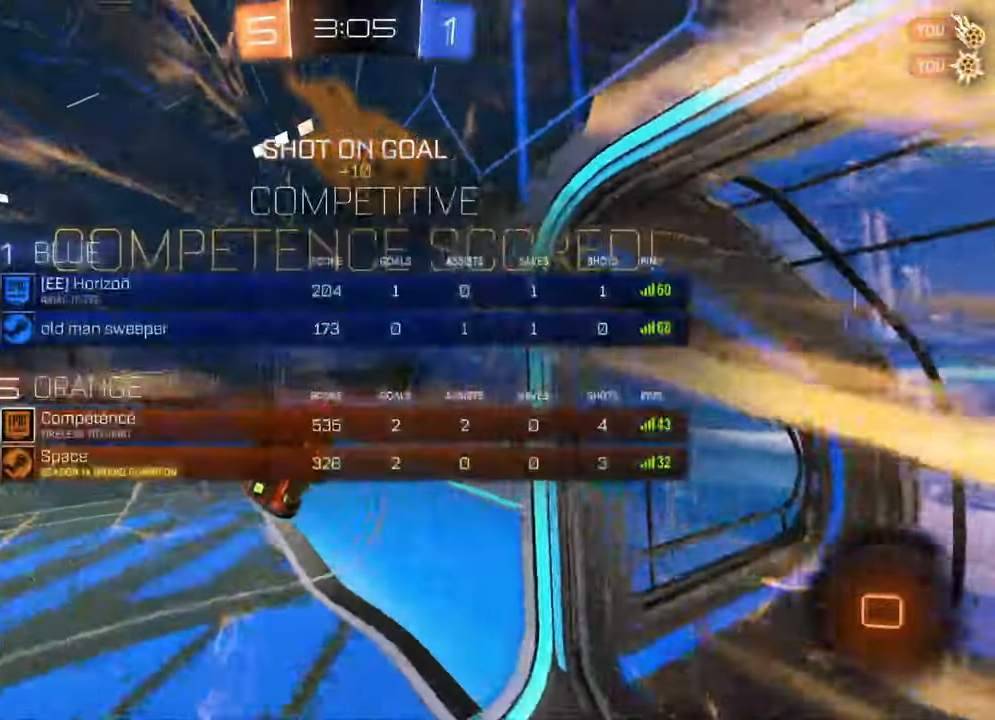
{"buttons": [], "left_stick": "up", "right_stick": "center", "events": [[150, "R1", "up"], [183, "left_stick", "up-left"], [250, "L3", "down"], [350, "L3", "up"], [467, "left_stick", "up"]]}
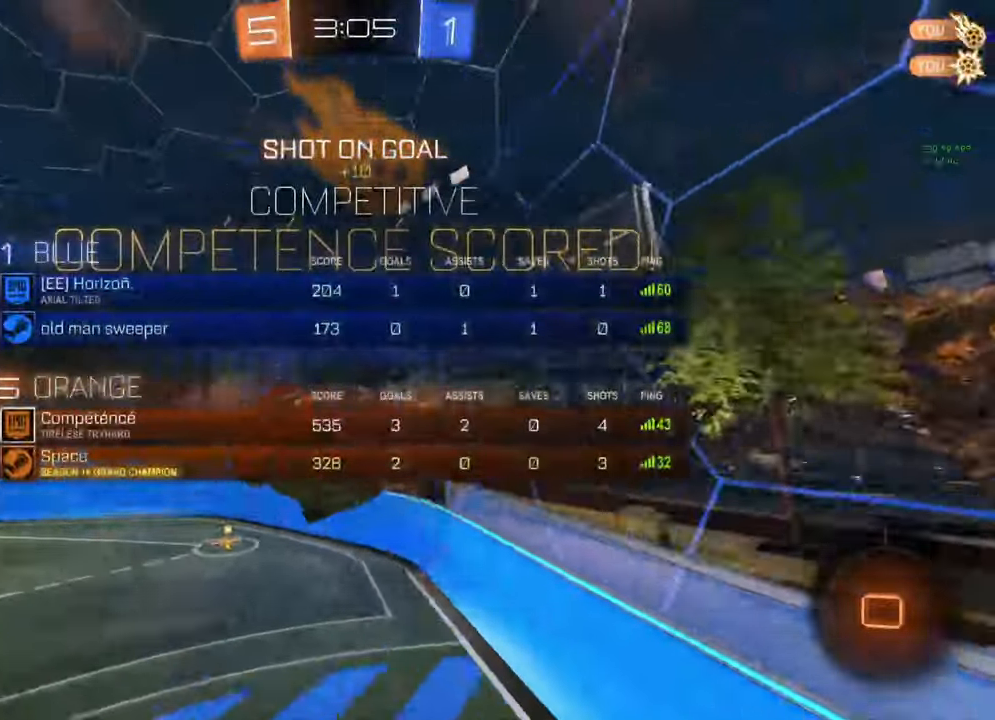
{"buttons": ["R1"], "left_stick": "right", "right_stick": "center", "events": [[183, "A", "down"], [183, "B", "down"], [183, "R1", "down"], [350, "left_stick", "center"], [400, "left_stick", "right"], [450, "A", "up"], [483, "B", "up"]]}
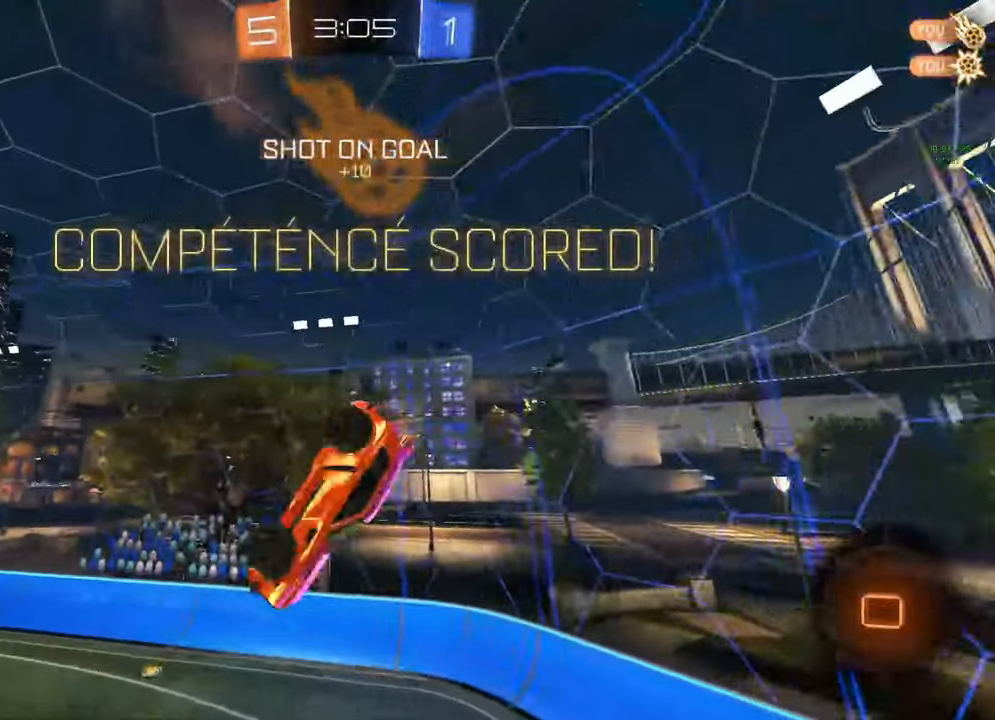
{"buttons": [], "left_stick": "center", "right_stick": "center"}
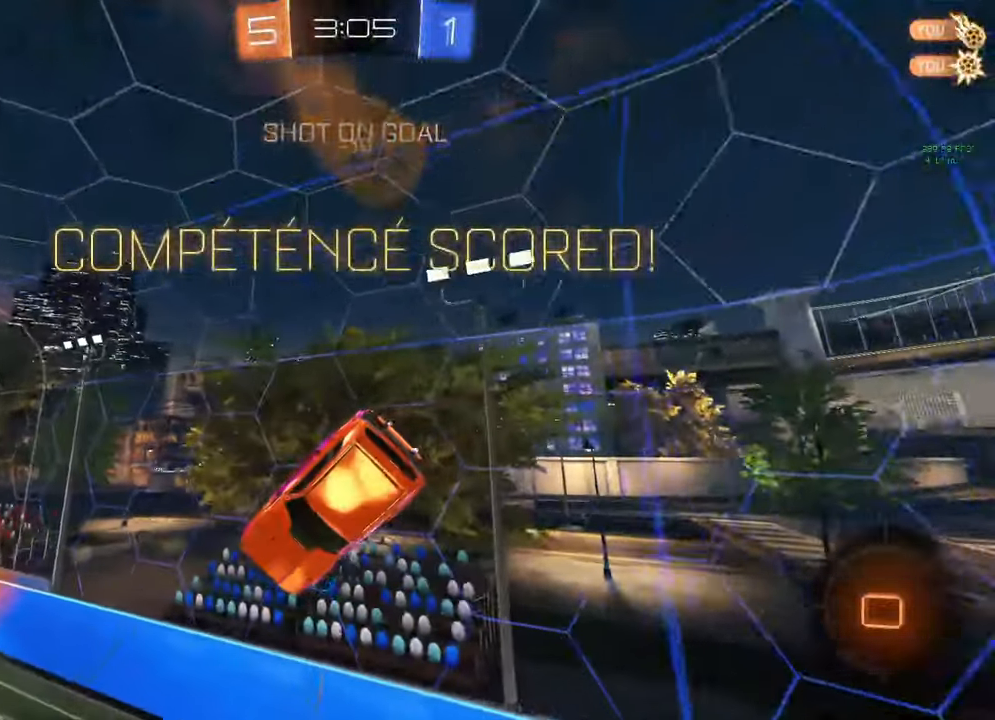
{"buttons": [], "left_stick": "center", "right_stick": "center", "events": [[333, "left_stick", "right"], [400, "left_stick", "center"]]}
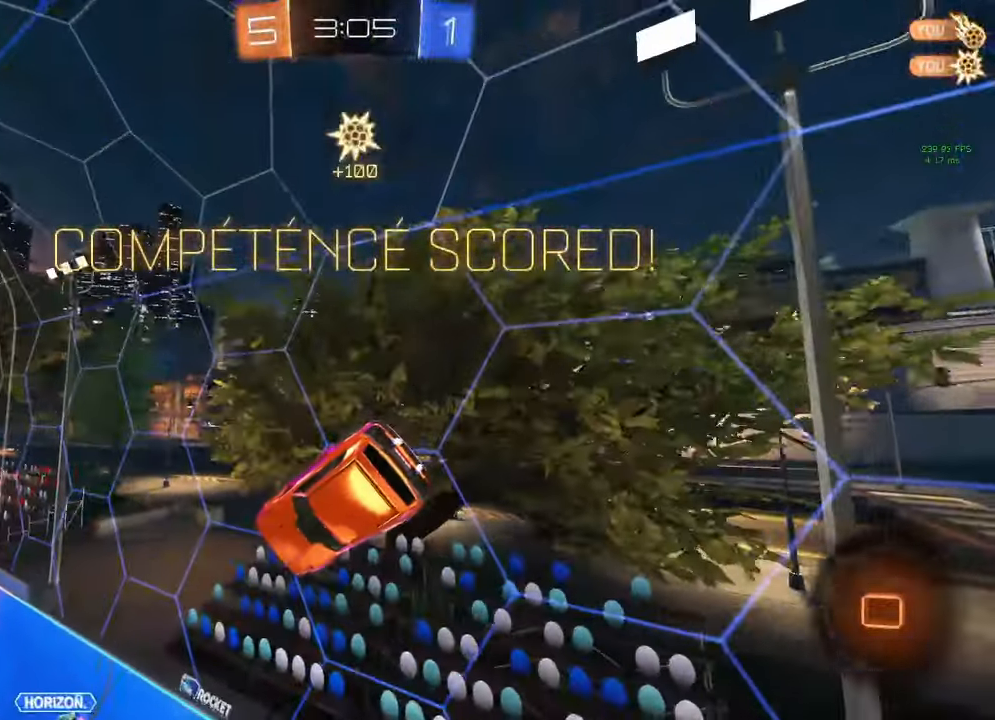
{"buttons": [], "left_stick": "center", "right_stick": "center", "events": [[117, "left_stick", "right"], [150, "L1", "down"], [217, "left_stick", "center"], [233, "L1", "up"]]}